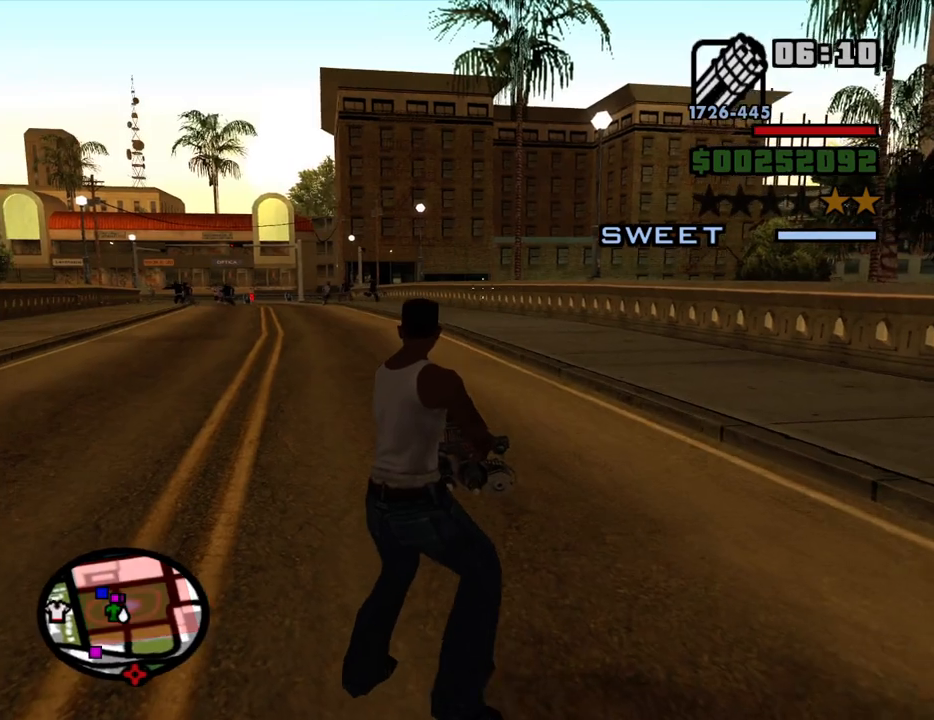
Gameplay with keyboard and mouse; each line is a JSON object with the keys and mouse buttons held at the frame after it. "events" lists presses ("down") and releases ("up") of "1", "2", "3", "4", "5", "6", "8", "a", "alt", "c", "ctrl", "d", "down", "e", "escape", "f", "f1", "f2", "f3", "g", "h", "left", "num2", "q", "r", "right", "s", "shift", "space", "t", "tab", "up", "v", "w", "x", "z", "mouse_left", "mouse_middle", "mouse_right", "mouse_wheel_up" and "mouse_wheel_down" between this image and that frame as [ms after this image, input, new state], when the widget could be followed in between. "mouse_left", "mouse_middle", "mouse_right", "mouse_wheel_up", "mouse_wheel_down" = the "left", "middle", "right", "wheel_up", "wheel_down" buttons of the "mouse" list. No other keys are recorded. Mouse movement is not recorded.
{"keys": ["a", "w"], "mouse": ["left", "right"], "events": [[300, "mouse_left", "down"], [400, "mouse_left", "up"], [484, "mouse_left", "down"]]}
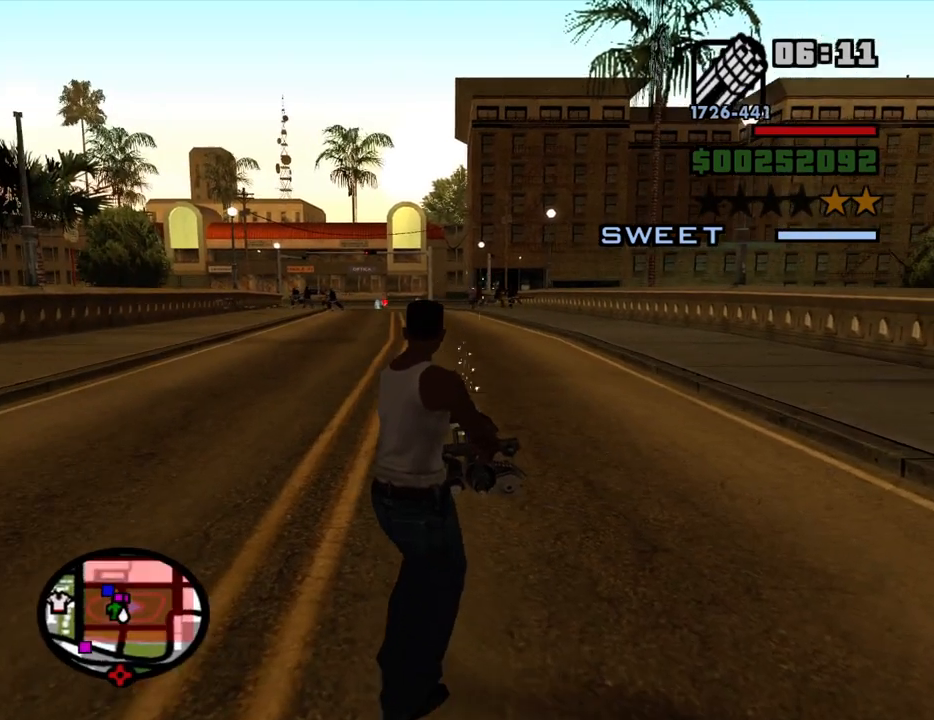
{"keys": ["a", "w"], "mouse": ["left", "right"], "events": [[34, "mouse_left", "up"], [134, "mouse_left", "down"], [217, "mouse_left", "up"], [267, "mouse_left", "down"], [367, "mouse_left", "up"], [450, "mouse_left", "down"]]}
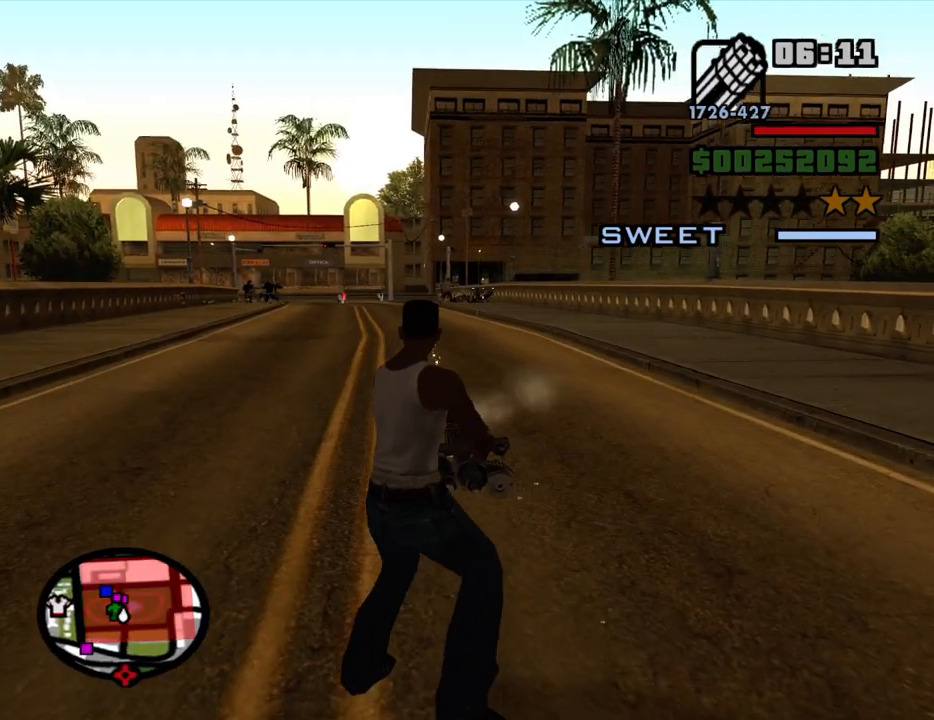
{"keys": ["a", "w"], "mouse": ["right"], "events": [[50, "mouse_left", "up"], [100, "mouse_left", "down"], [184, "mouse_left", "up"], [234, "mouse_left", "down"], [334, "mouse_left", "up"]]}
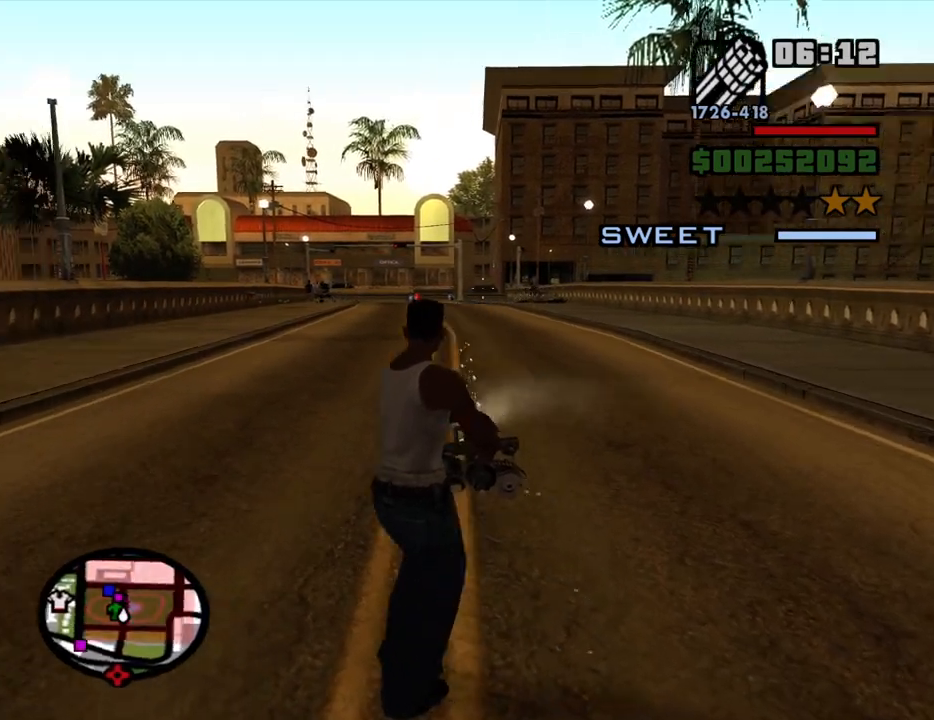
{"keys": ["a", "w"], "mouse": ["right"], "events": [[200, "mouse_left", "down"], [300, "mouse_left", "up"], [350, "mouse_left", "down"], [434, "mouse_left", "up"]]}
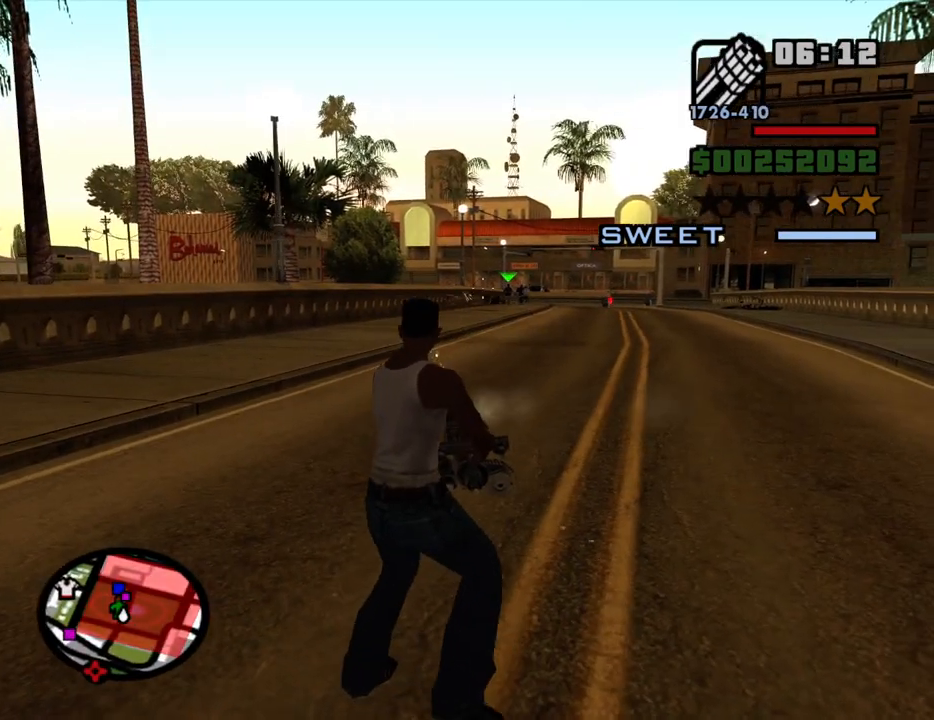
{"keys": ["a", "w"], "mouse": ["left", "right"], "events": [[34, "mouse_left", "down"], [84, "mouse_left", "up"], [167, "mouse_left", "down"], [267, "mouse_left", "up"], [317, "mouse_left", "down"], [417, "mouse_left", "up"], [500, "mouse_left", "down"]]}
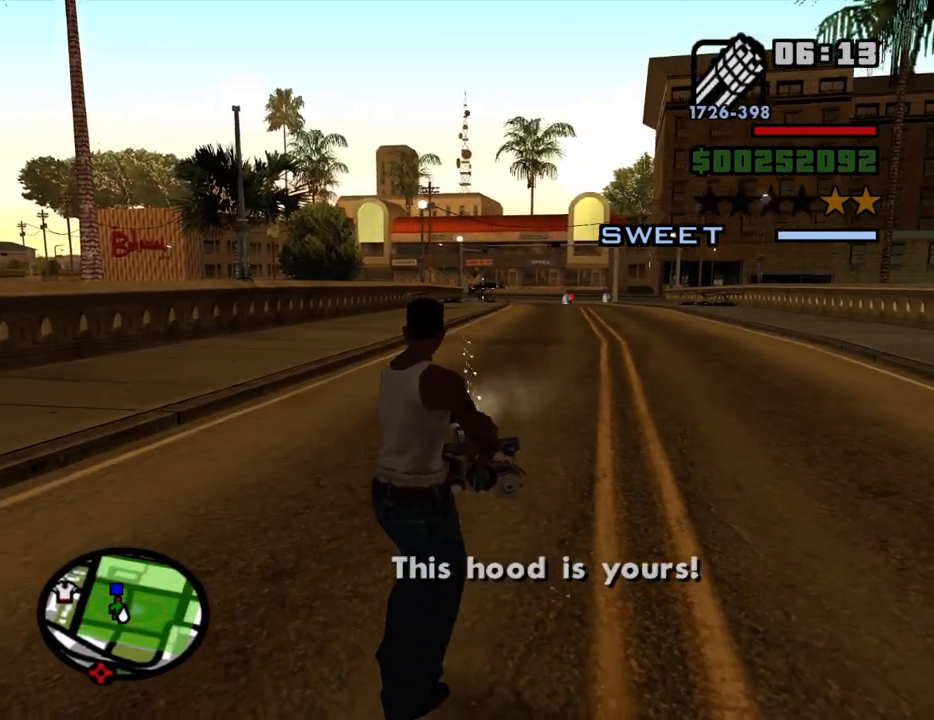
{"keys": ["a", "w"], "mouse": [], "events": [[100, "mouse_left", "up"], [184, "mouse_right", "up"], [384, "mouse_wheel_down", "down"], [417, "mouse_wheel_down", "up"]]}
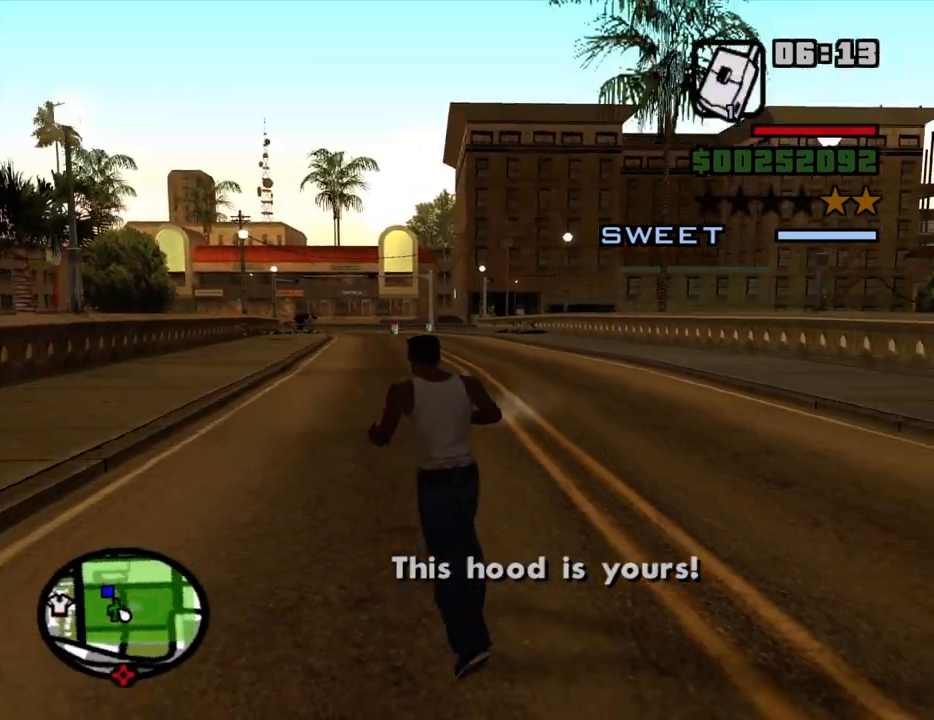
{"keys": ["d", "w"], "mouse": [], "events": [[167, "a", "up"], [400, "d", "down"]]}
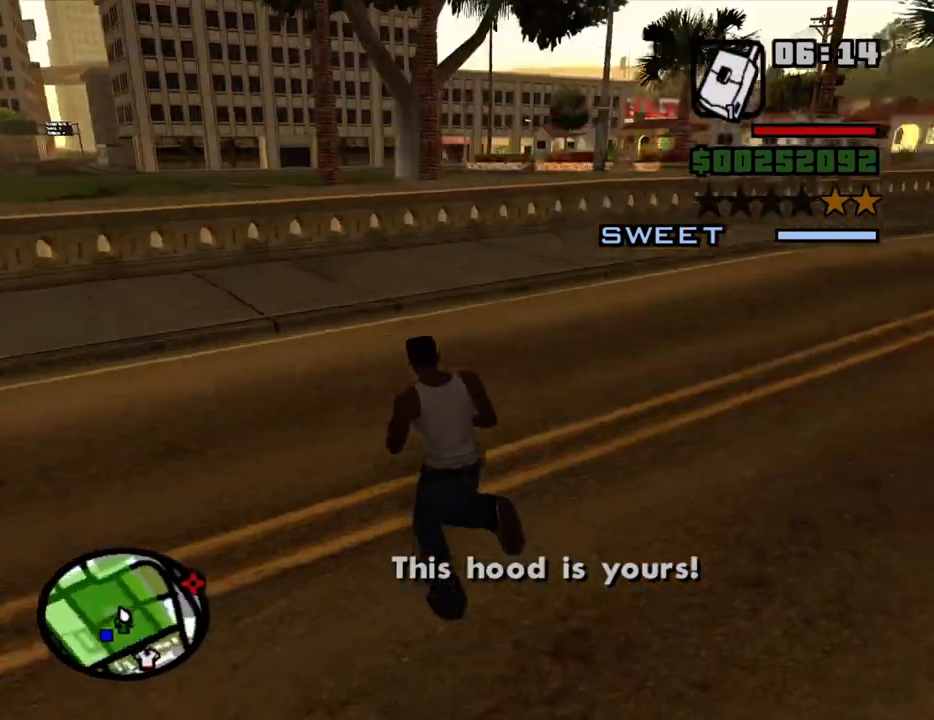
{"keys": ["w"], "mouse": [], "events": [[500, "d", "up"]]}
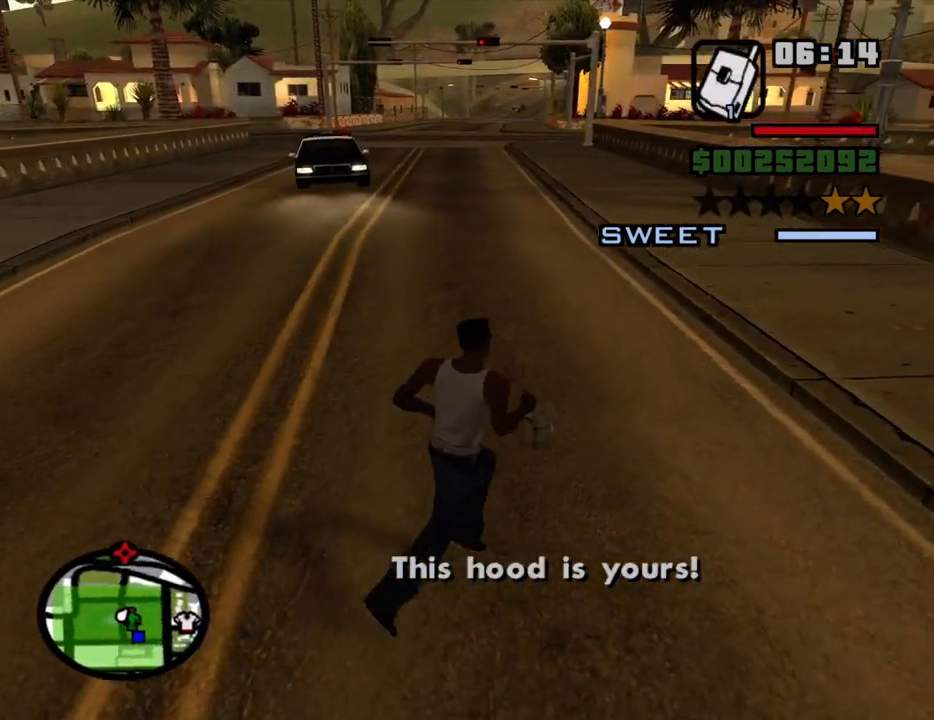
{"keys": ["a", "s"], "mouse": [], "events": [[150, "a", "down"], [284, "w", "up"], [467, "s", "down"]]}
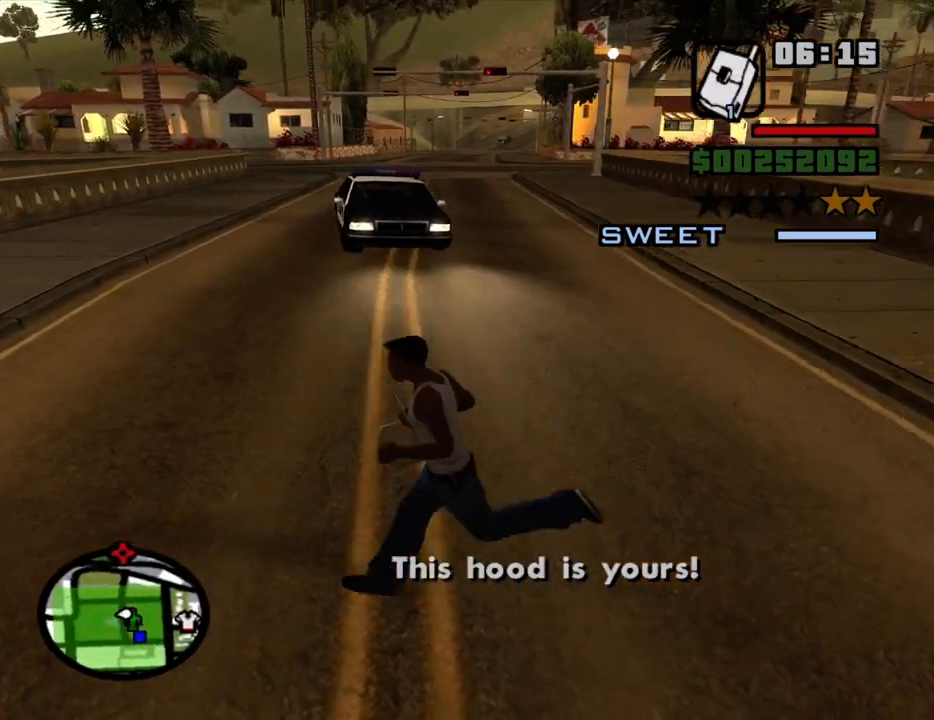
{"keys": ["a", "w"], "mouse": [], "events": [[67, "a", "up"], [67, "d", "down"], [117, "s", "up"], [300, "w", "down"], [350, "d", "up"], [484, "a", "down"]]}
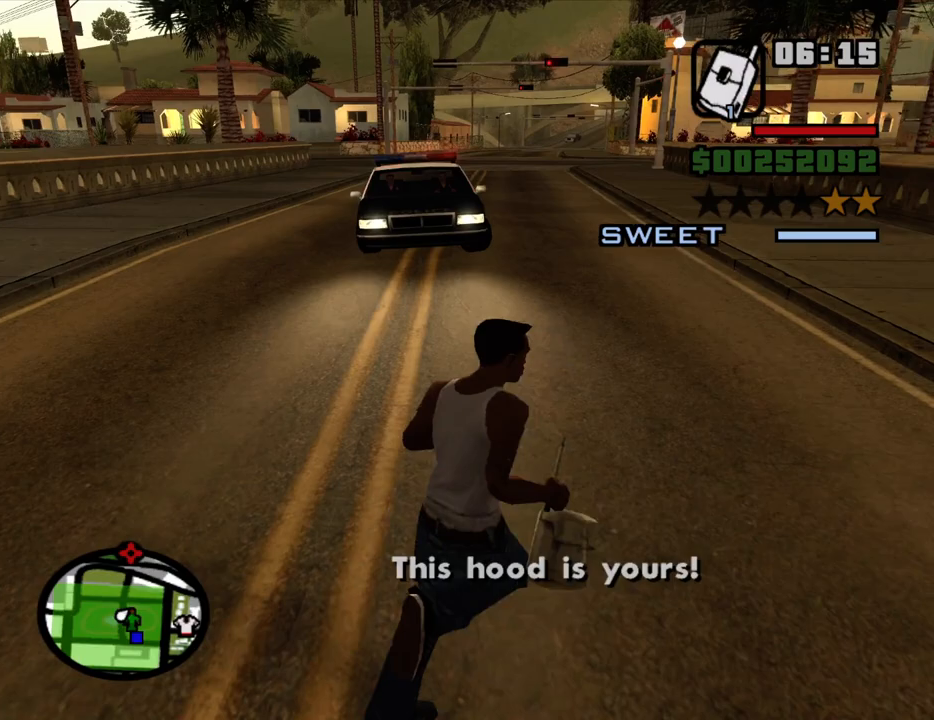
{"keys": ["w"], "mouse": [], "events": [[217, "a", "up"], [217, "mouse_wheel_down", "down"], [267, "mouse_wheel_down", "up"]]}
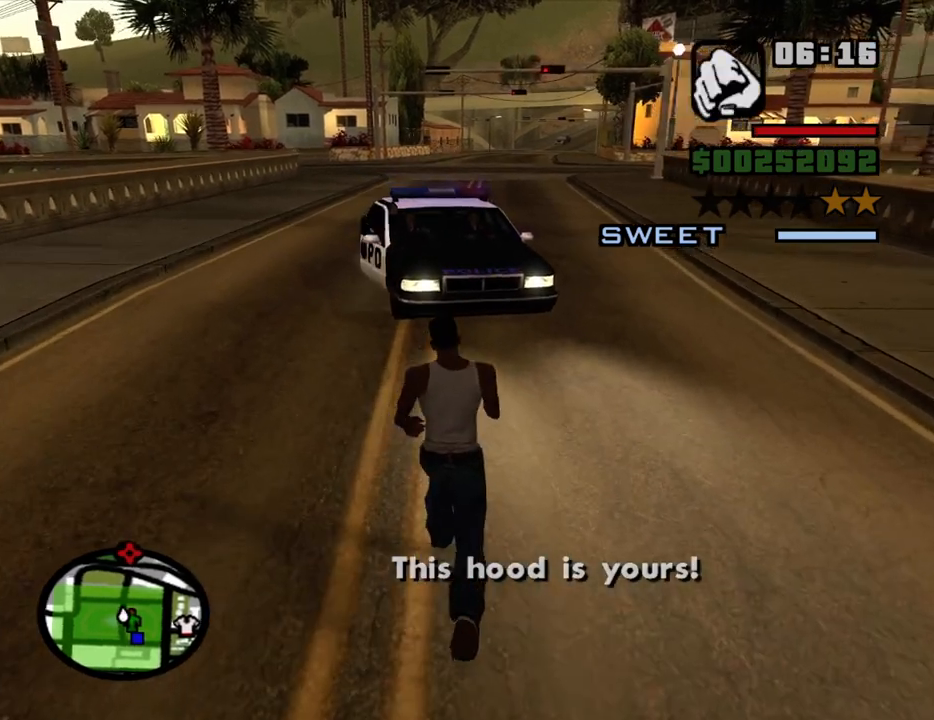
{"keys": ["w"], "mouse": [], "events": []}
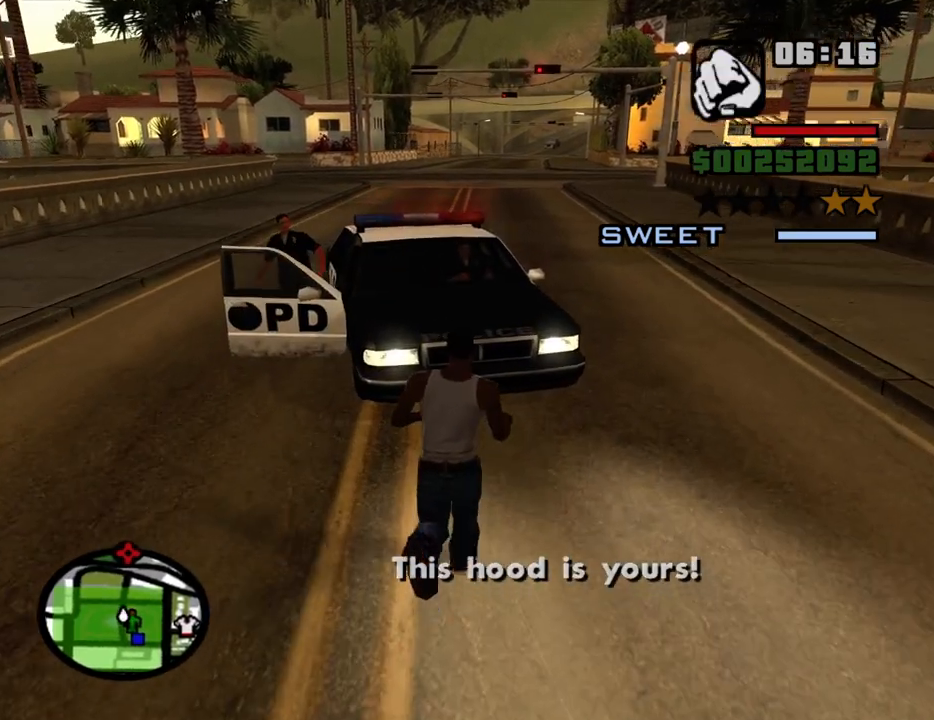
{"keys": [], "mouse": [], "events": [[250, "mouse_left", "down"], [400, "mouse_left", "up"], [400, "w", "up"]]}
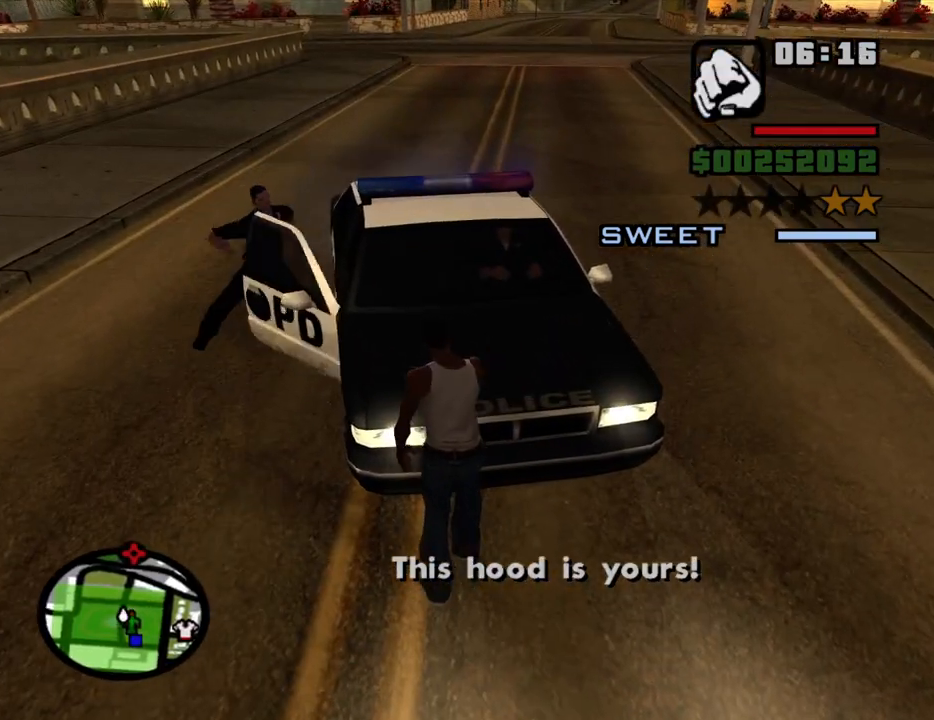
{"keys": [], "mouse": [], "events": [[317, "mouse_left", "down"], [417, "mouse_left", "up"]]}
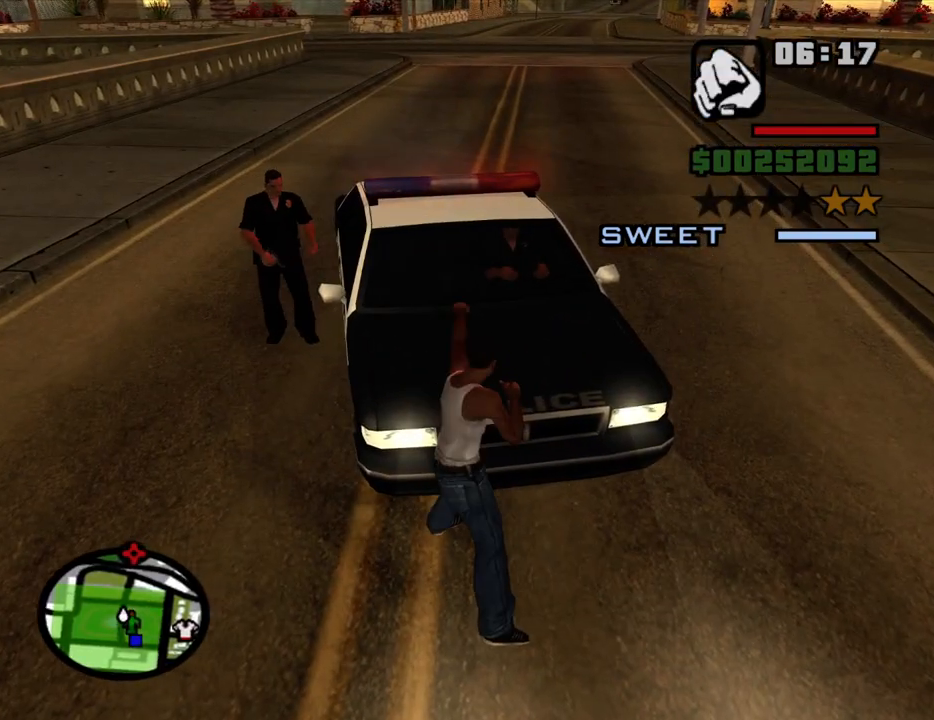
{"keys": [], "mouse": [], "events": [[384, "mouse_wheel_up", "down"], [417, "mouse_wheel_up", "up"]]}
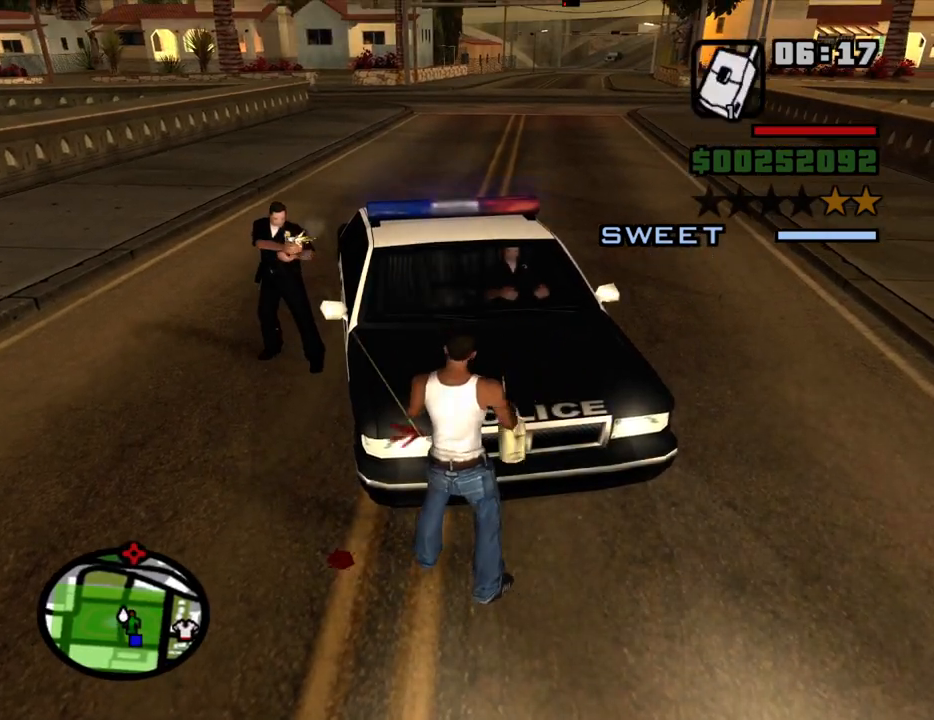
{"keys": ["a"], "mouse": ["wheel_down"], "events": [[17, "mouse_wheel_up", "down"], [117, "d", "down"], [167, "mouse_wheel_up", "up"], [250, "s", "down"], [300, "d", "up"], [400, "a", "down"], [484, "mouse_wheel_down", "down"], [484, "s", "up"]]}
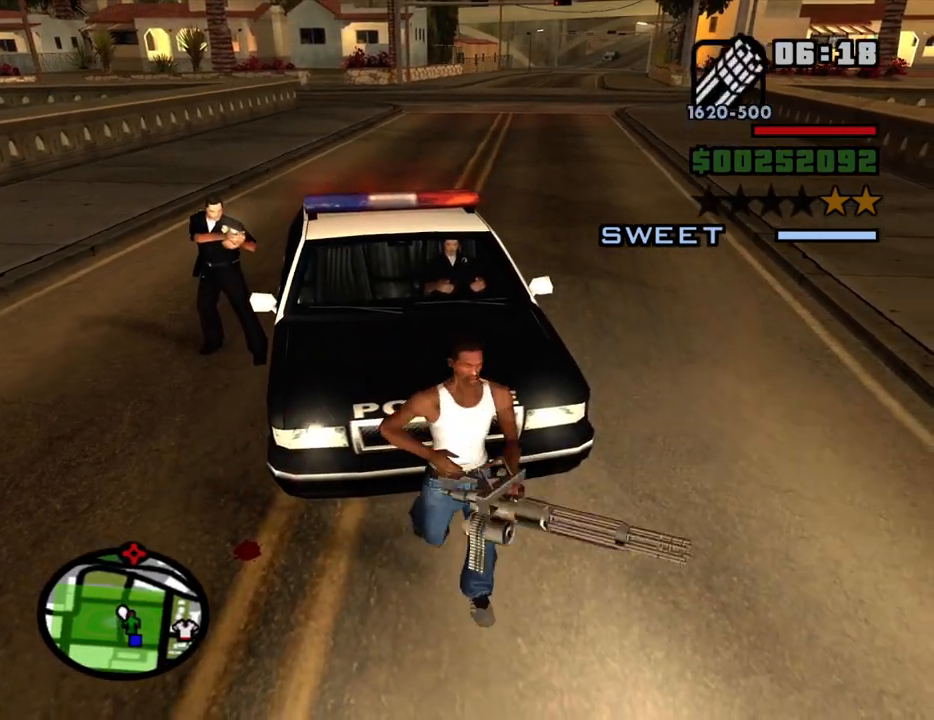
{"keys": ["d"], "mouse": [], "events": [[34, "a", "up"], [84, "mouse_wheel_down", "up"], [267, "a", "down"], [400, "a", "up"], [400, "d", "down"], [450, "mouse_wheel_up", "down"], [500, "mouse_wheel_up", "up"]]}
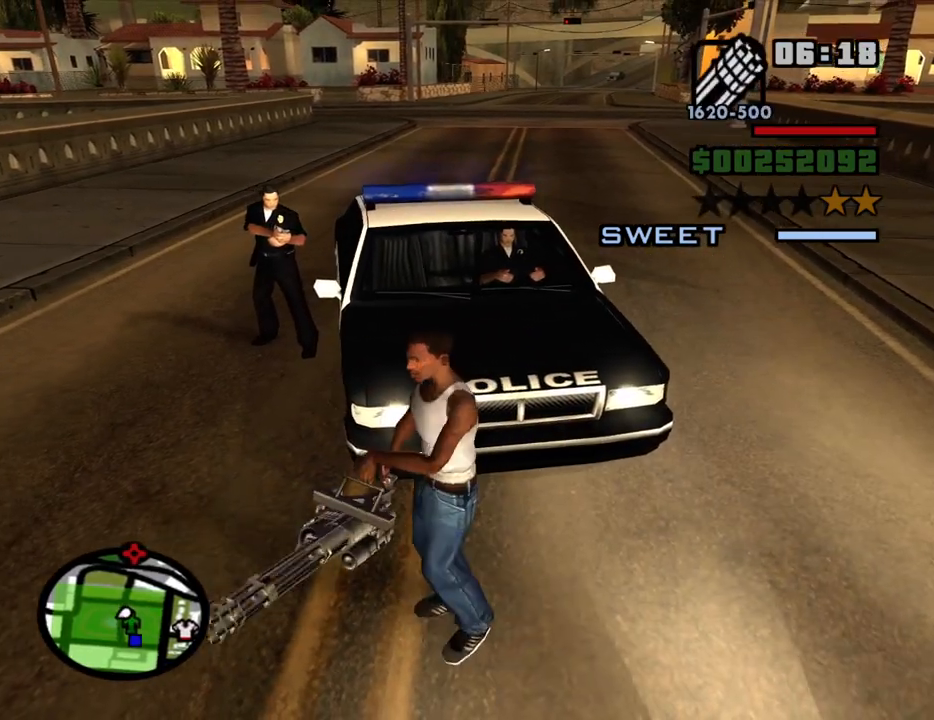
{"keys": [], "mouse": [], "events": [[50, "d", "up"], [184, "d", "down"], [234, "d", "up"], [334, "a", "down"], [384, "a", "up"], [417, "d", "down"], [467, "d", "up"]]}
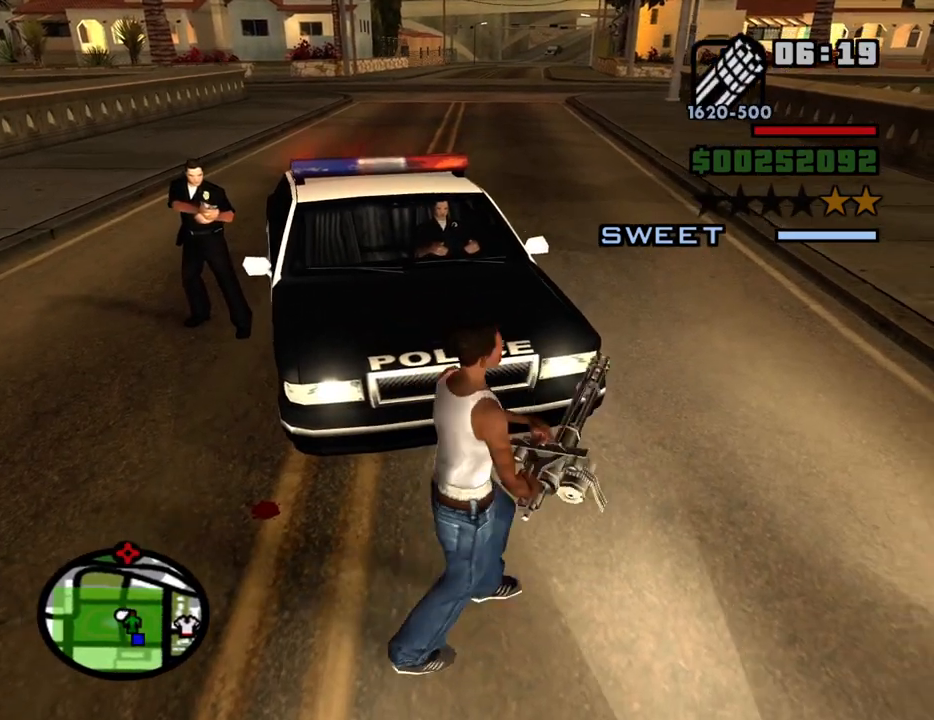
{"keys": [], "mouse": [], "events": [[67, "a", "down"], [117, "a", "up"]]}
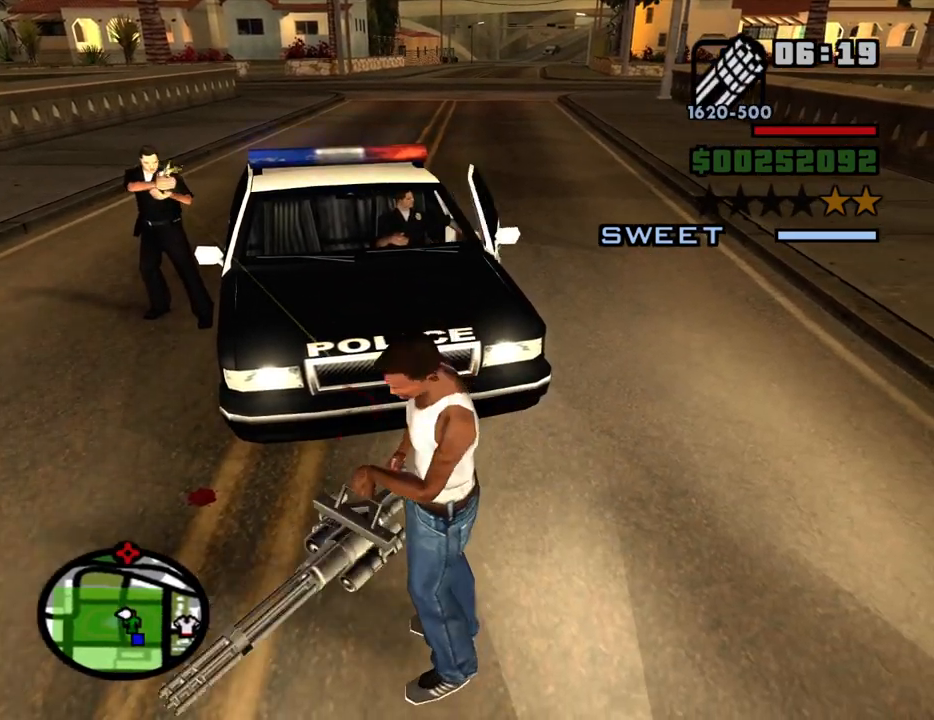
{"keys": [], "mouse": [], "events": []}
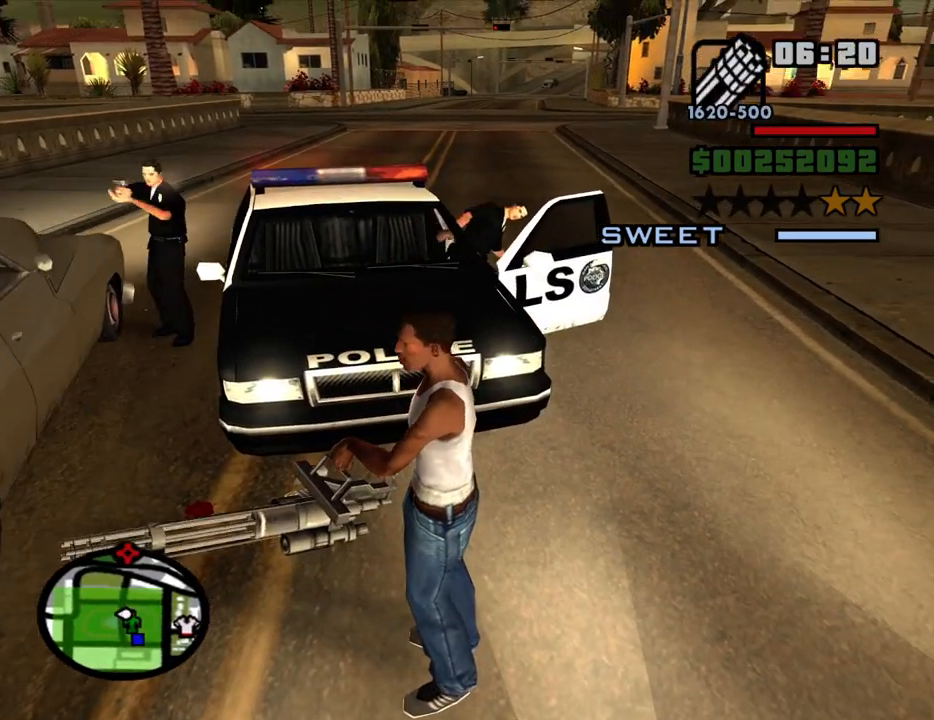
{"keys": [], "mouse": [], "events": []}
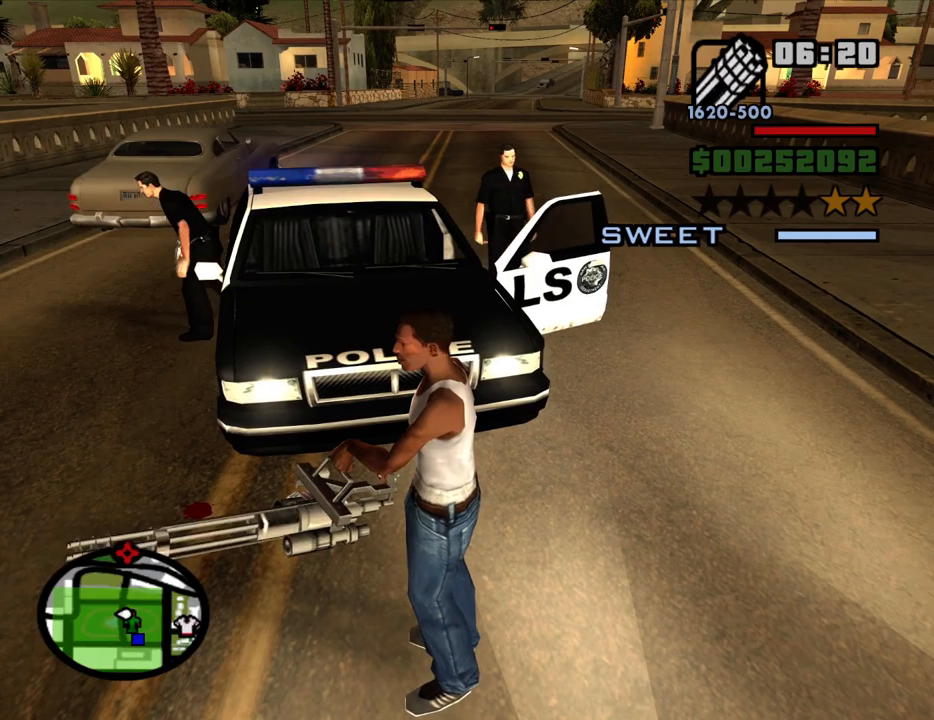
{"keys": [], "mouse": [], "events": []}
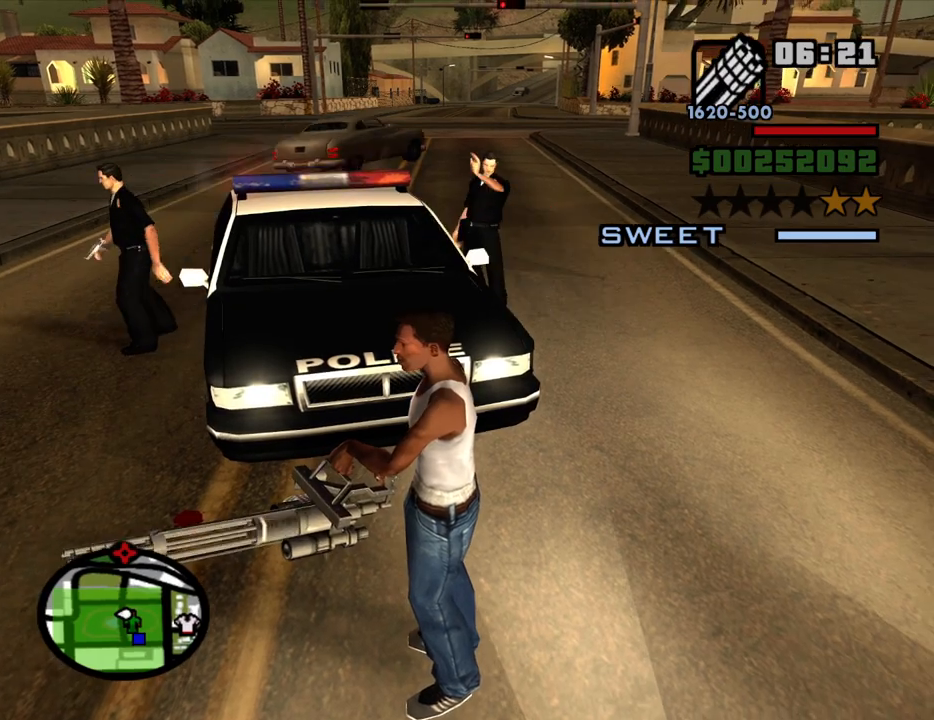
{"keys": ["a"], "mouse": [], "events": [[367, "d", "down"], [367, "space", "down"], [417, "d", "up"], [450, "a", "down"], [500, "space", "up"]]}
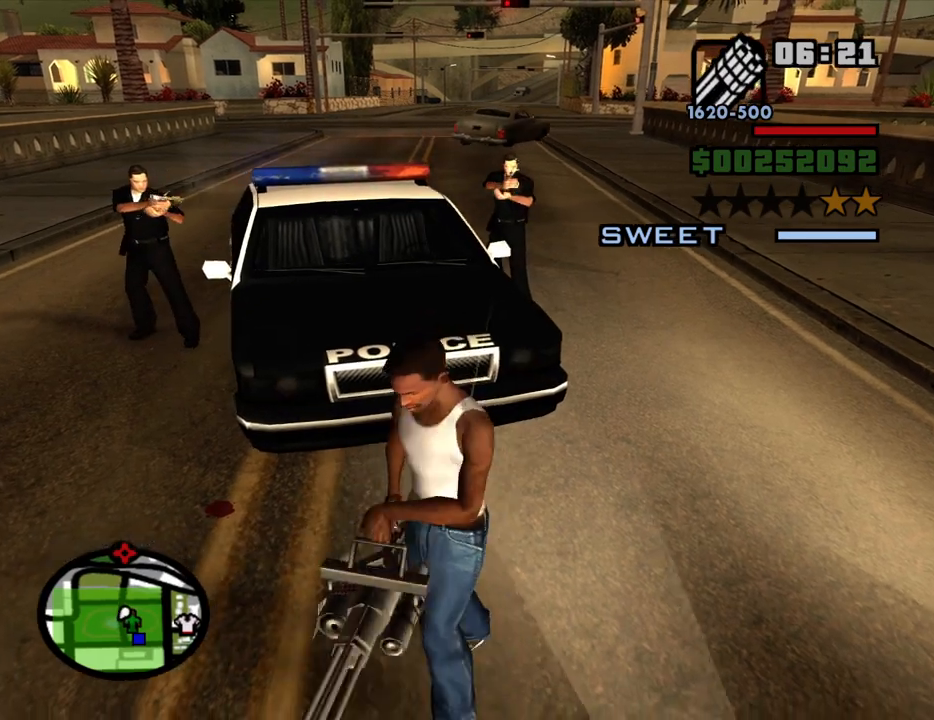
{"keys": [], "mouse": [], "events": [[50, "a", "up"], [100, "d", "down"], [150, "d", "up"], [150, "space", "down"], [184, "space", "up"], [234, "a", "down"], [284, "a", "up"], [334, "d", "down"], [384, "d", "up"]]}
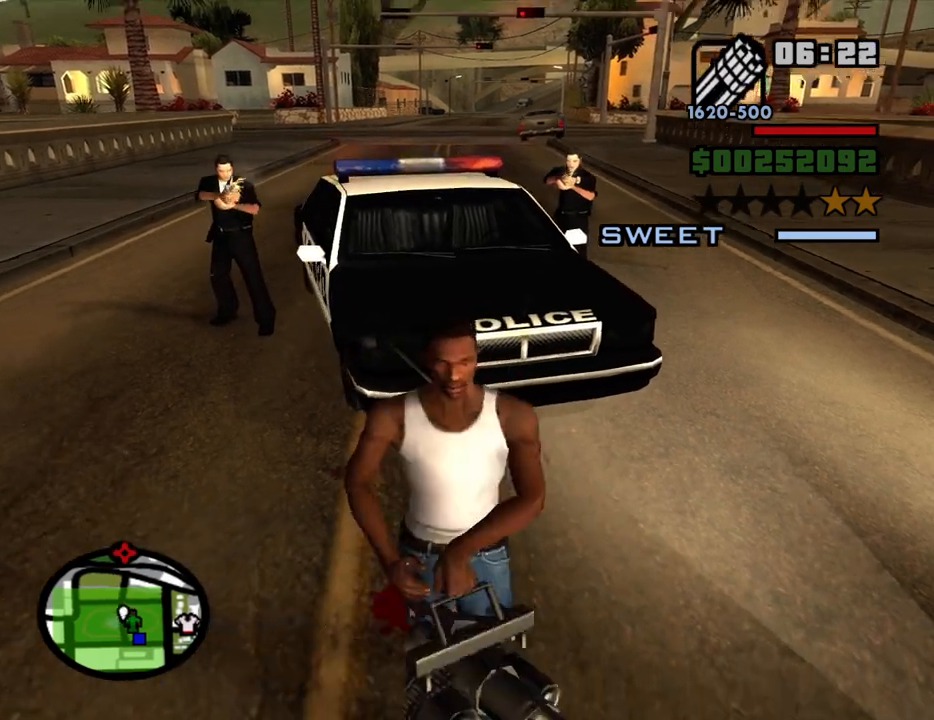
{"keys": ["a"], "mouse": ["right"], "events": [[17, "a", "down"], [200, "mouse_right", "down"]]}
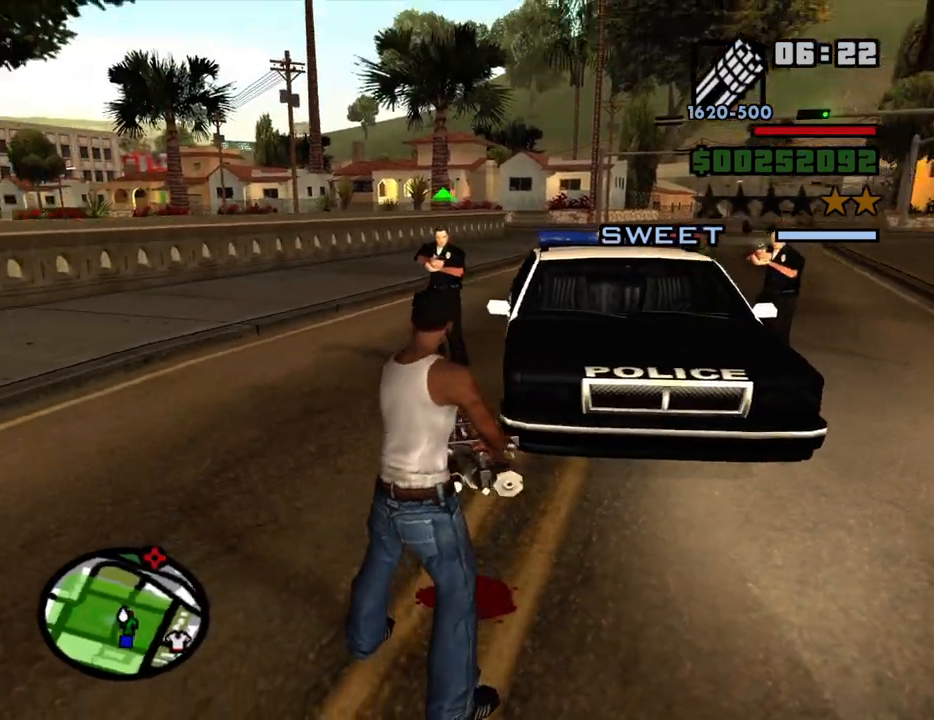
{"keys": ["s"], "mouse": ["left", "right"], "events": [[84, "s", "down"], [134, "mouse_left", "down"], [217, "mouse_left", "up"], [317, "a", "up"], [500, "mouse_left", "down"]]}
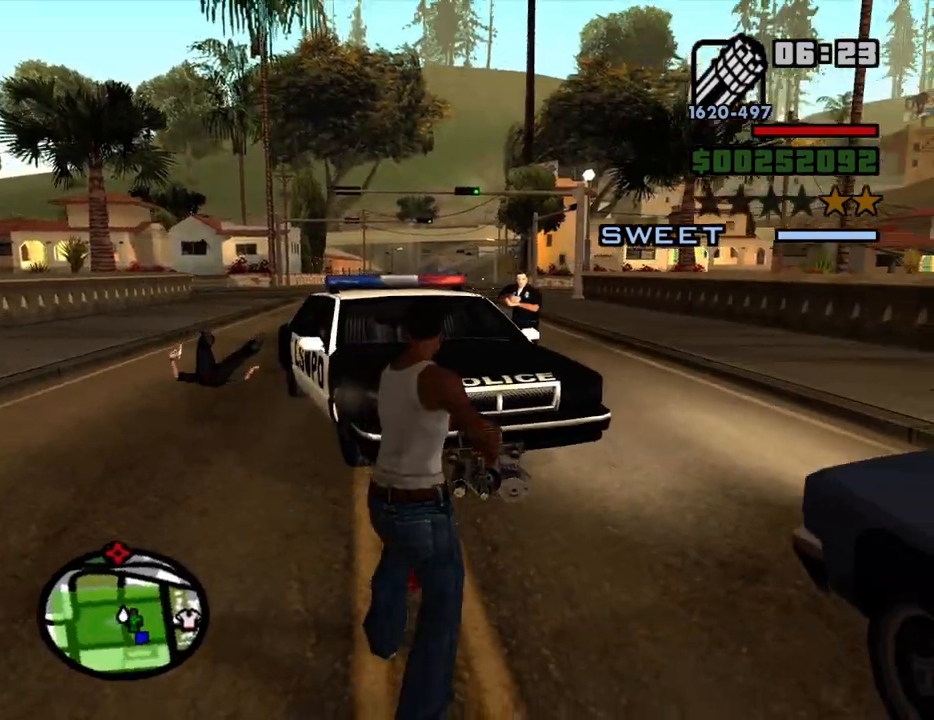
{"keys": ["d"], "mouse": [], "events": [[50, "d", "down"], [100, "mouse_left", "up"], [334, "s", "up"], [384, "mouse_right", "up"]]}
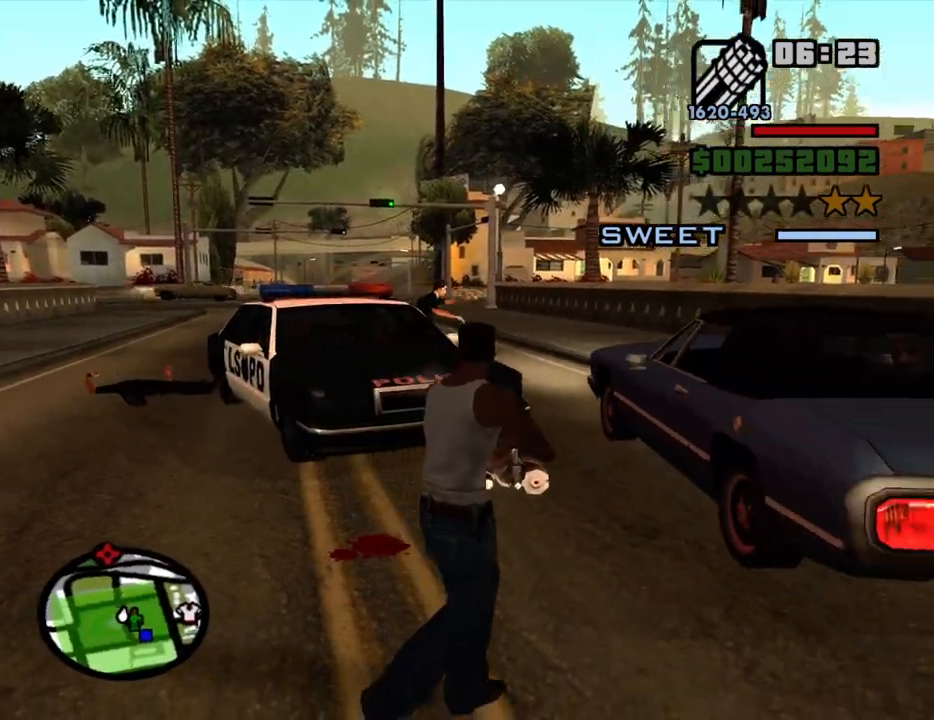
{"keys": ["w"], "mouse": [], "events": [[17, "w", "down"], [150, "mouse_wheel_down", "down"], [200, "mouse_wheel_down", "up"], [350, "space", "down"], [434, "d", "up"], [434, "space", "up"]]}
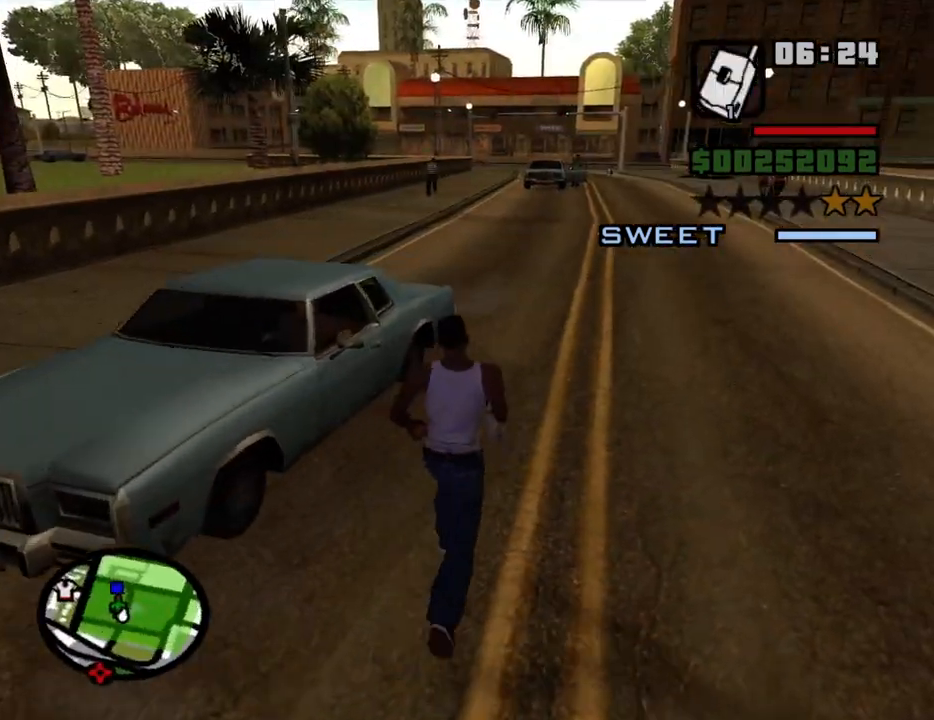
{"keys": ["w"], "mouse": [], "events": [[34, "space", "down"], [84, "space", "up"], [167, "space", "down"], [217, "space", "up"], [317, "space", "down"], [367, "space", "up"], [450, "space", "down"], [500, "space", "up"]]}
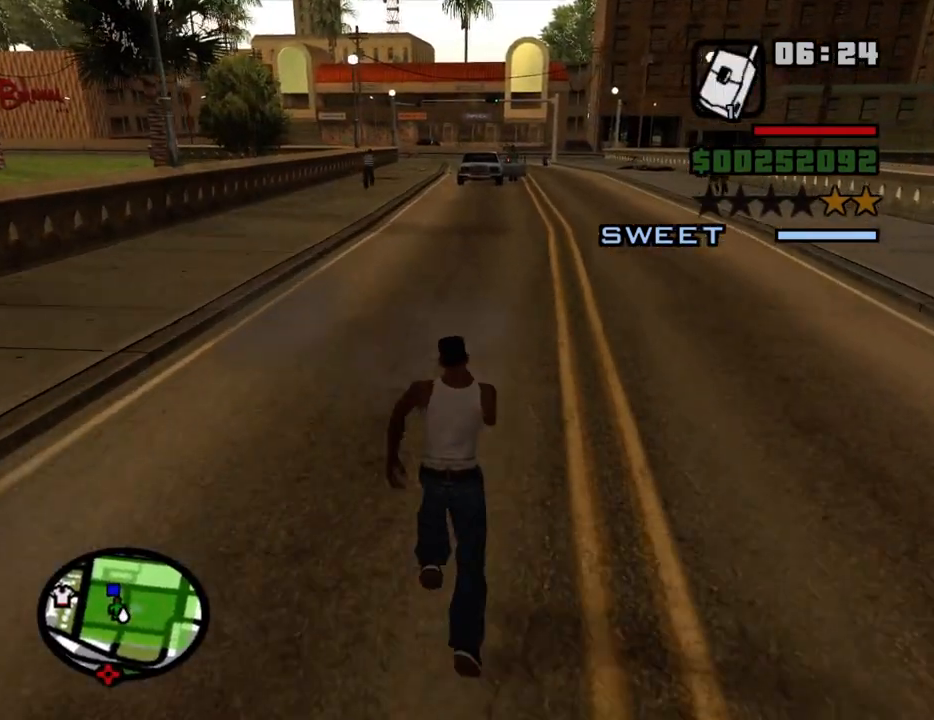
{"keys": ["w"], "mouse": [], "events": [[100, "space", "down"], [150, "space", "up"], [234, "space", "down"], [284, "space", "up"], [384, "space", "down"], [417, "space", "up"]]}